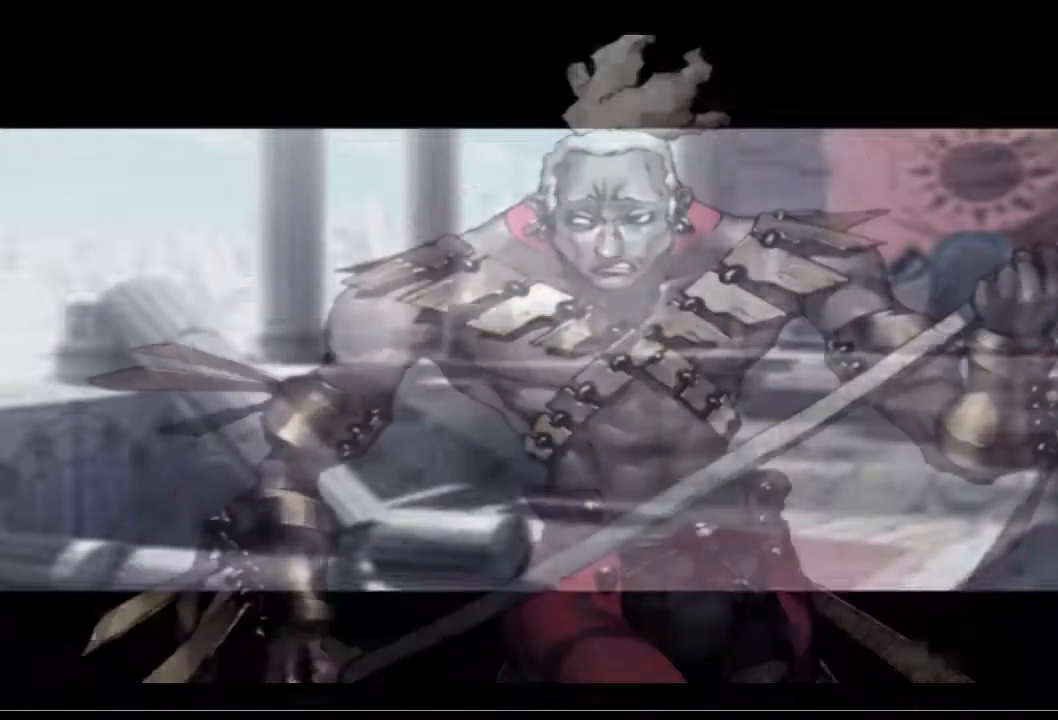
Gameplay with a controller (PlayStation layout); each line is a JSON object with the inputs held at the frame after it. "events" lists button and stick changes between this image and that frame as [ms after this image, input, new state], when the widget could be followed in between.
{"buttons": [], "left_stick": "center", "right_stick": "center", "events": []}
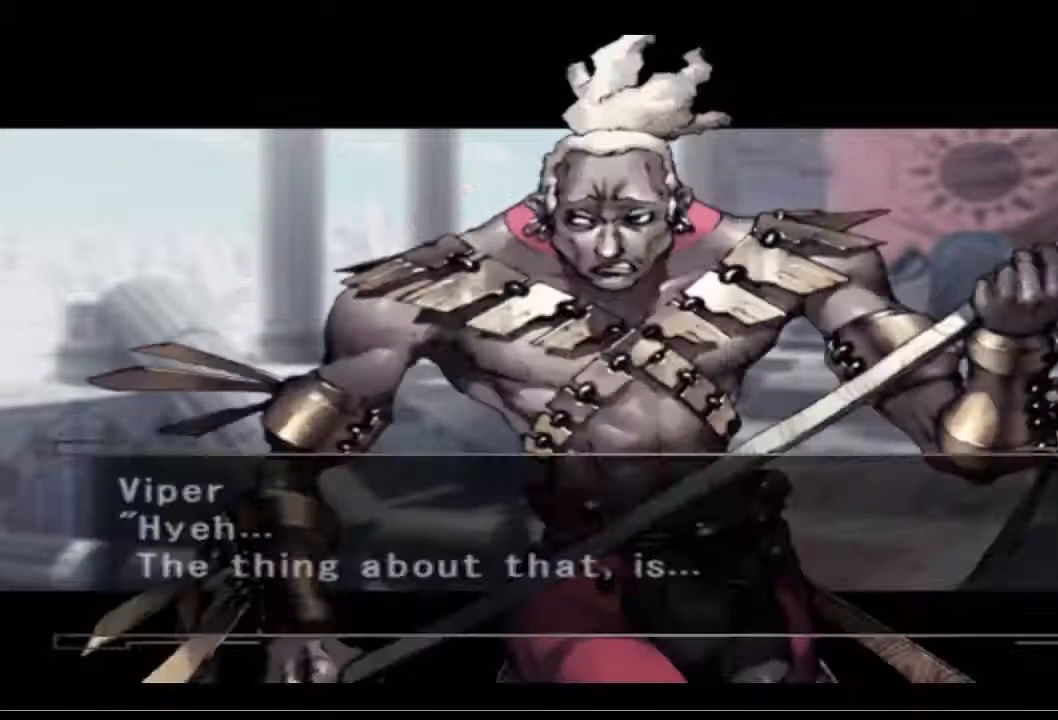
{"buttons": [], "left_stick": "center", "right_stick": "center", "events": []}
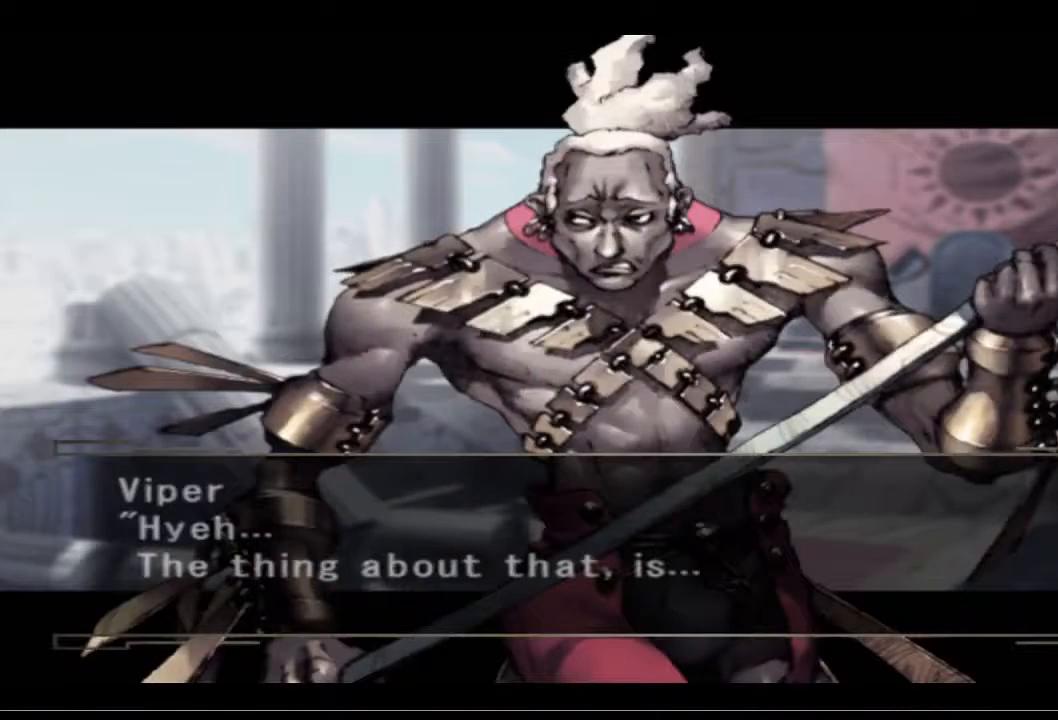
{"buttons": ["CROSS"], "left_stick": "center", "right_stick": "center", "events": [[467, "CROSS", "down"]]}
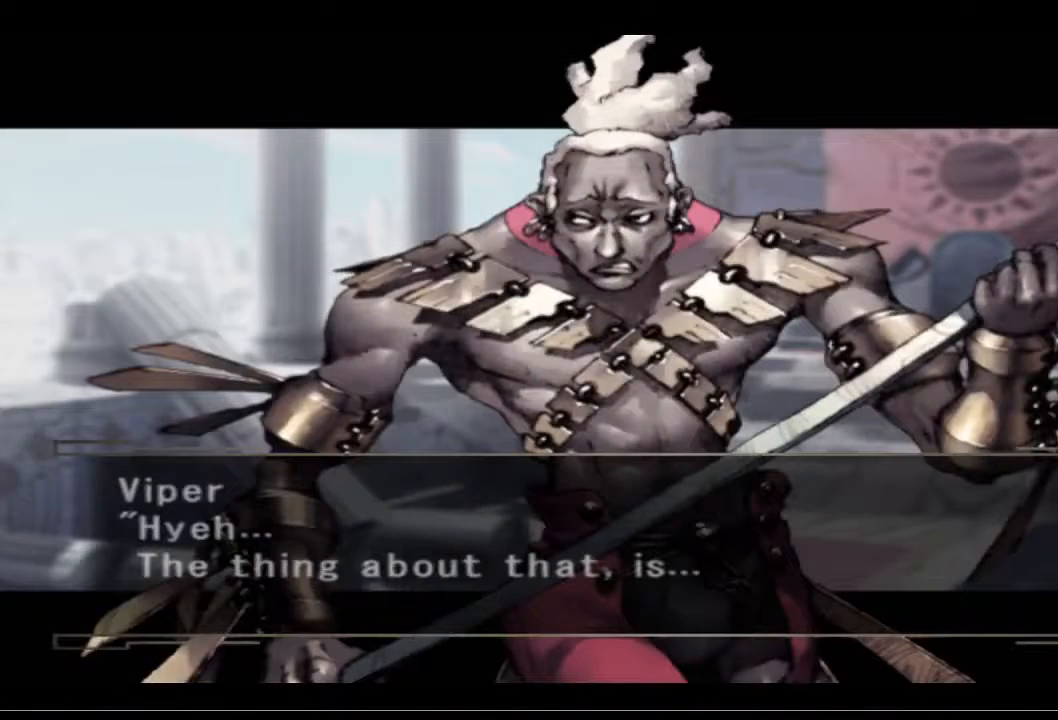
{"buttons": [], "left_stick": "center", "right_stick": "center", "events": [[100, "CROSS", "up"]]}
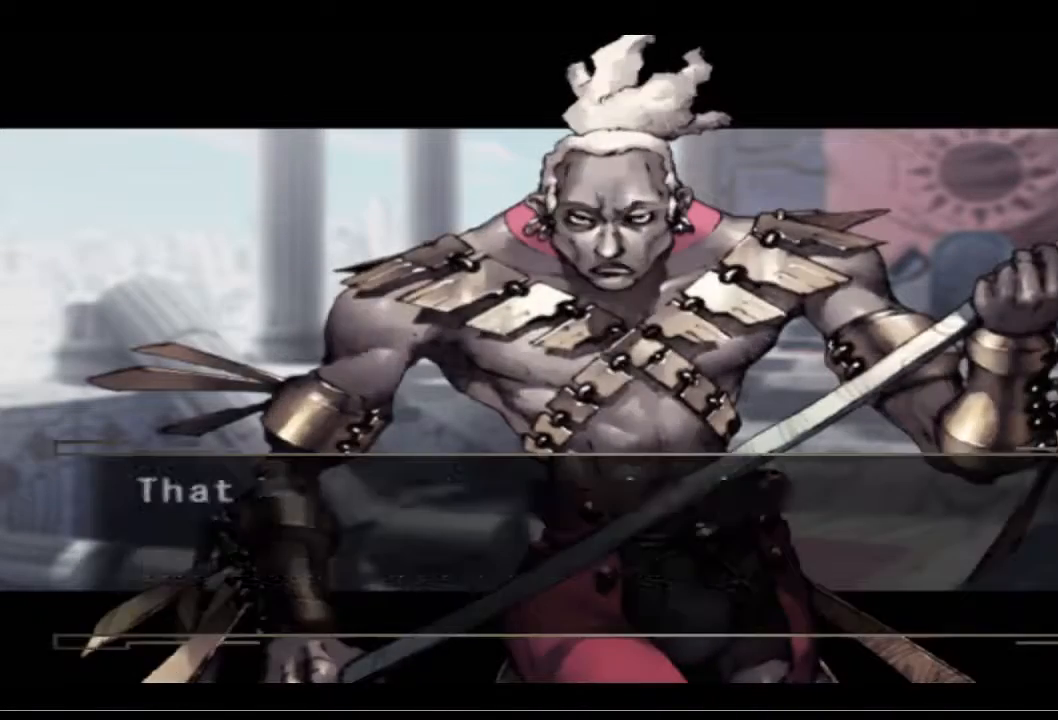
{"buttons": [], "left_stick": "center", "right_stick": "center", "events": []}
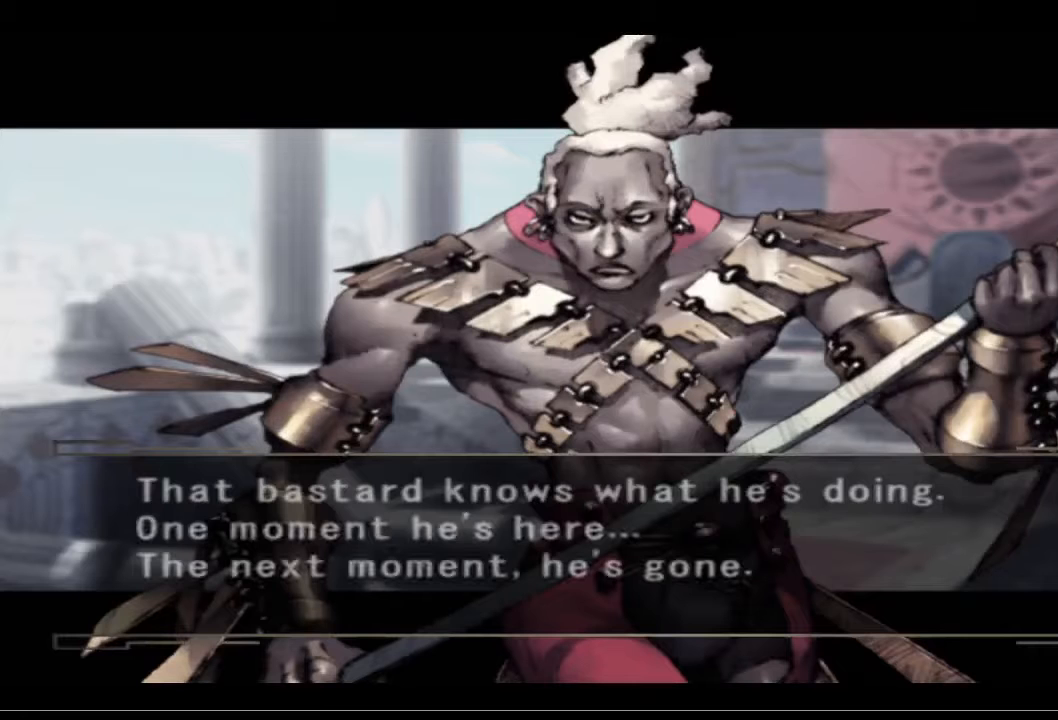
{"buttons": [], "left_stick": "center", "right_stick": "center", "events": []}
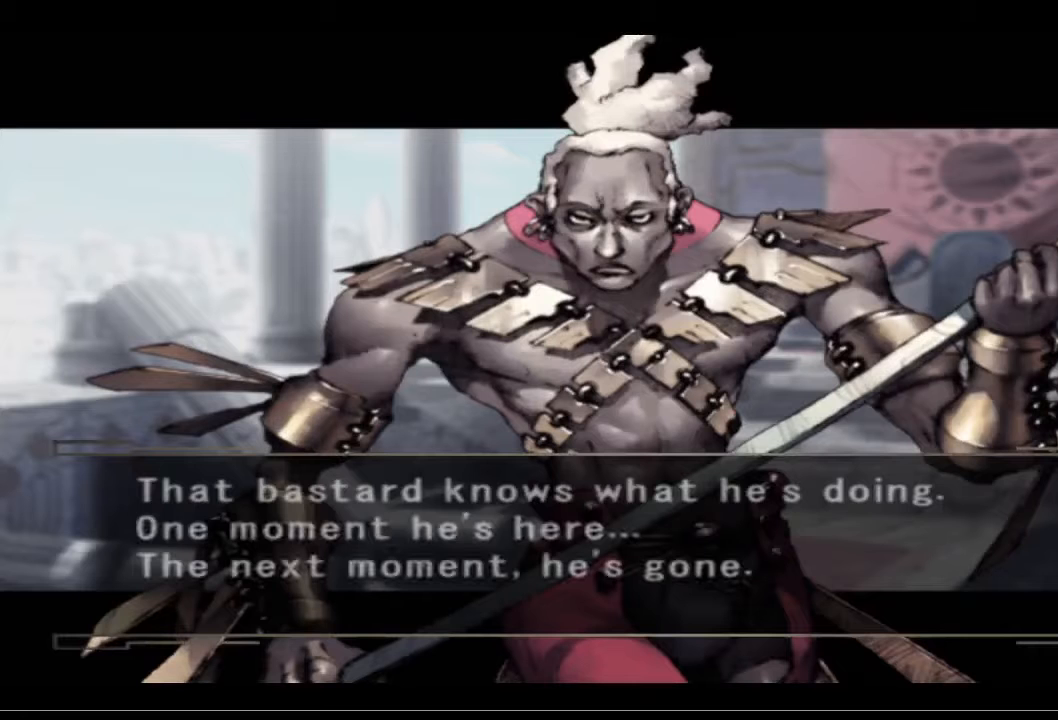
{"buttons": [], "left_stick": "center", "right_stick": "center", "events": [[367, "CROSS", "down"], [500, "CROSS", "up"]]}
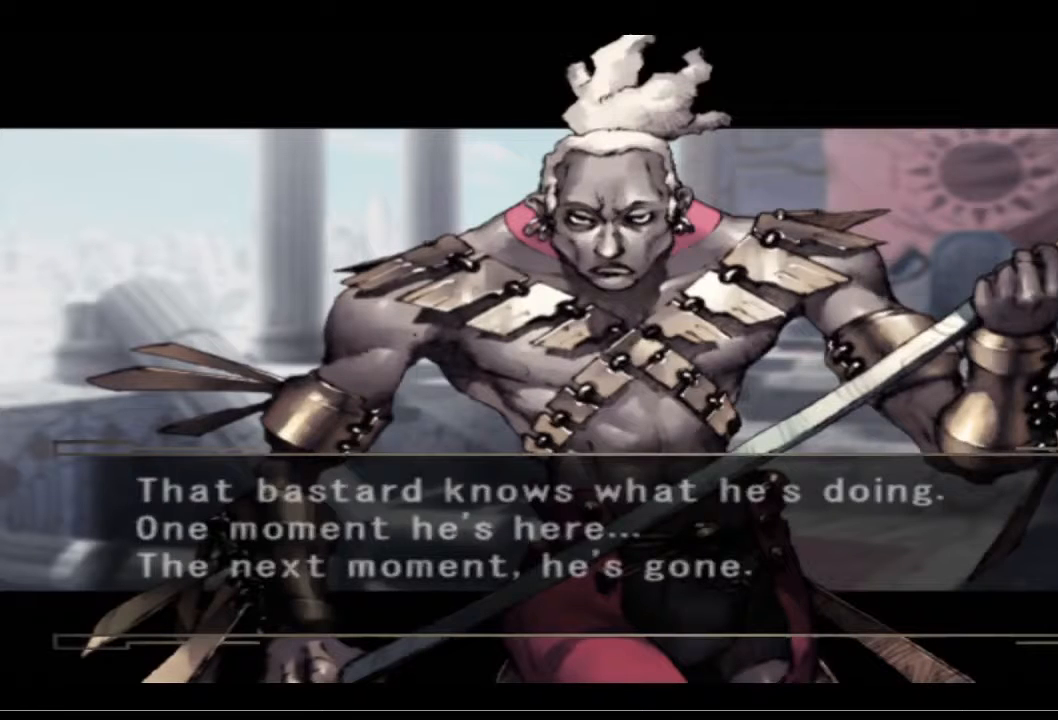
{"buttons": ["CROSS"], "left_stick": "center", "right_stick": "center", "events": [[433, "CROSS", "down"]]}
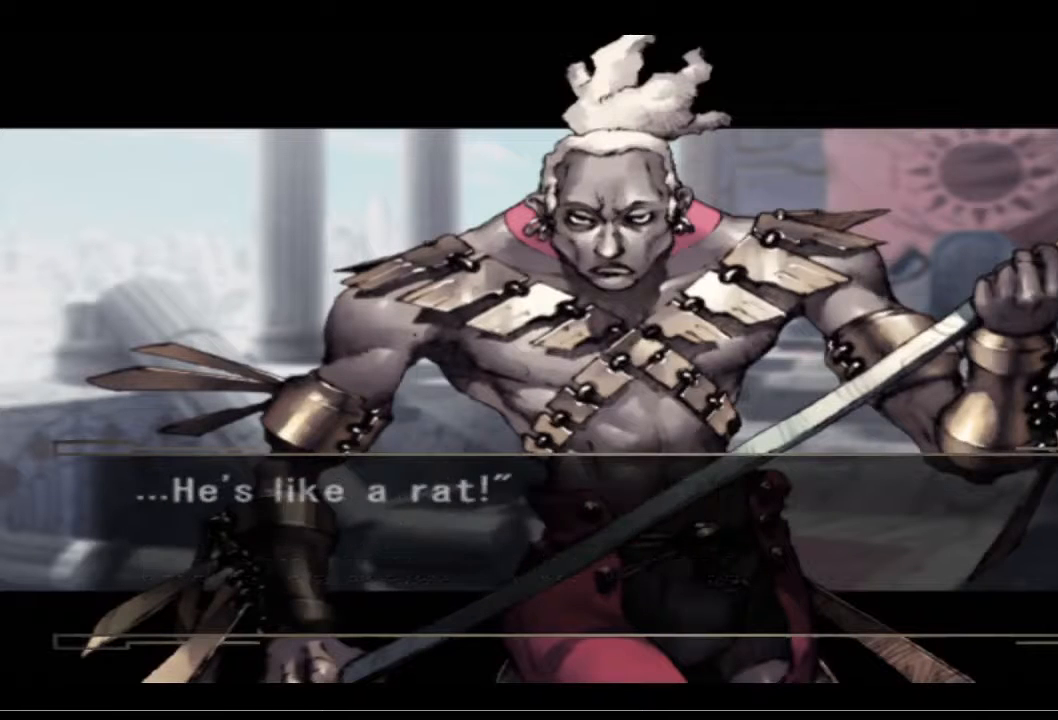
{"buttons": [], "left_stick": "center", "right_stick": "center", "events": [[67, "CROSS", "up"]]}
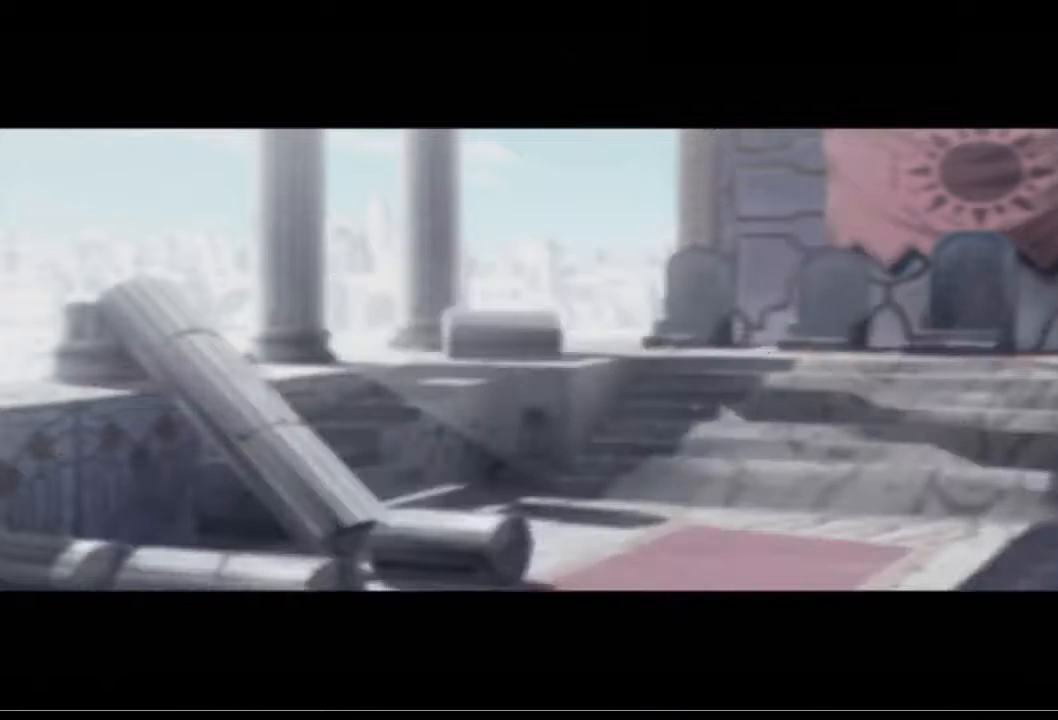
{"buttons": [], "left_stick": "center", "right_stick": "center", "events": []}
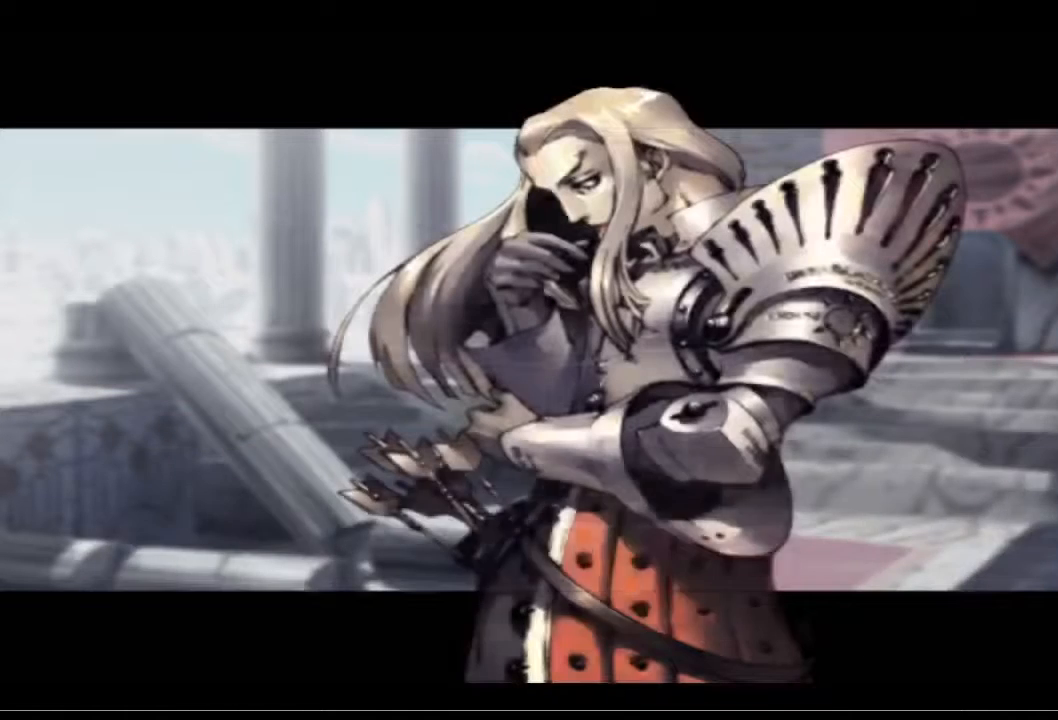
{"buttons": [], "left_stick": "center", "right_stick": "center", "events": []}
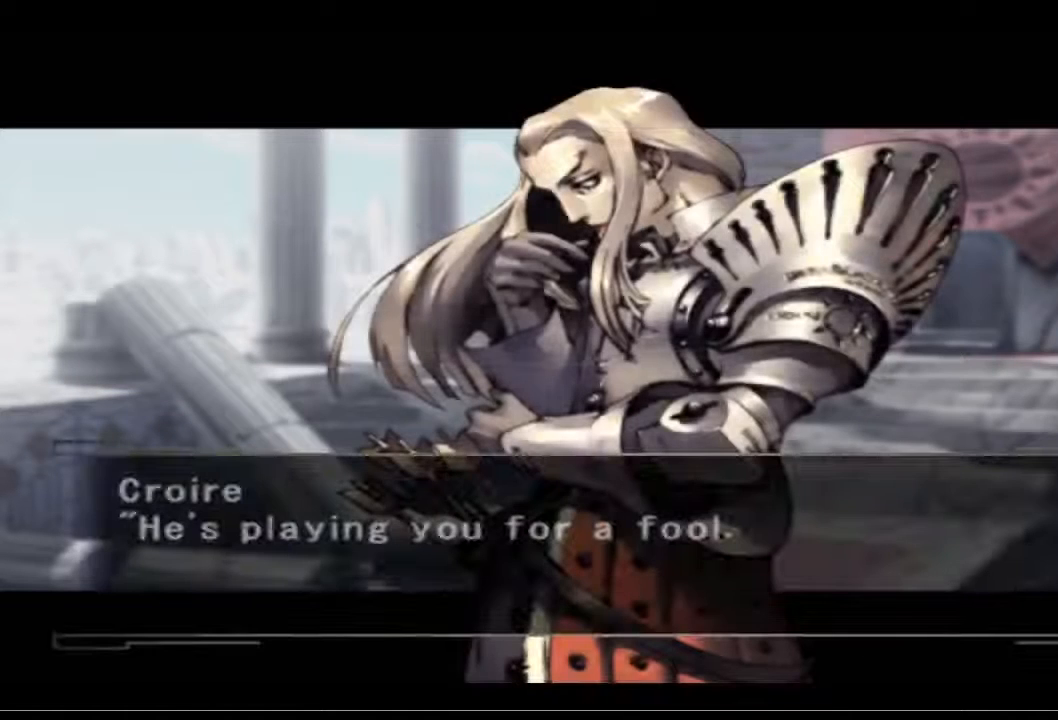
{"buttons": ["CROSS"], "left_stick": "center", "right_stick": "center", "events": [[467, "CROSS", "down"]]}
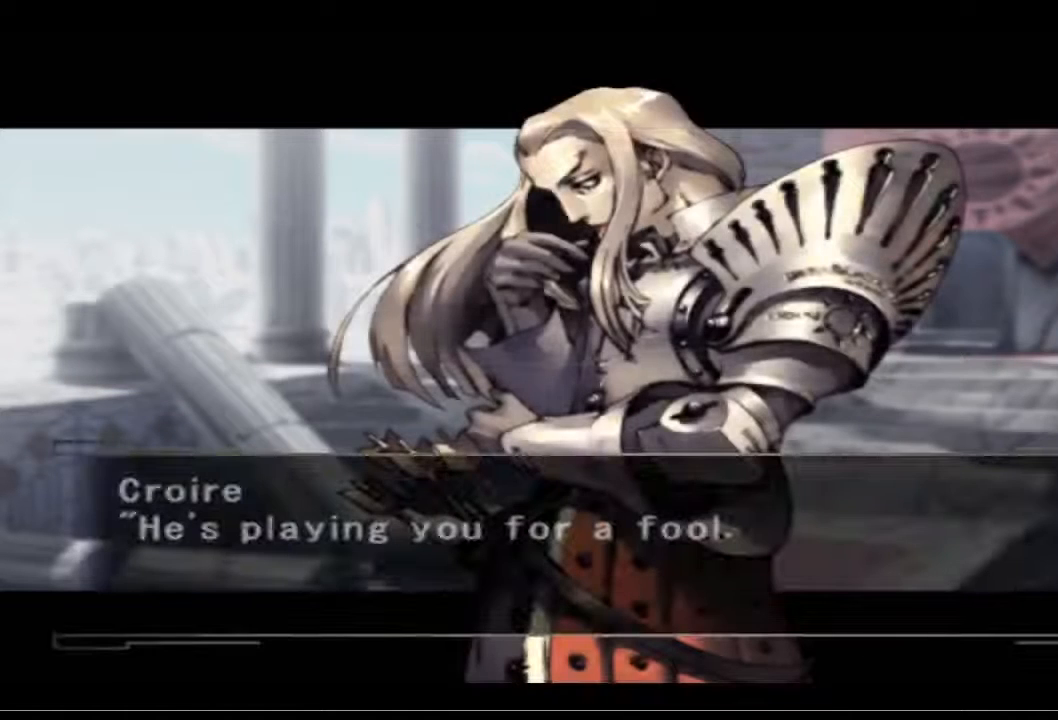
{"buttons": [], "left_stick": "center", "right_stick": "center", "events": [[100, "CROSS", "up"]]}
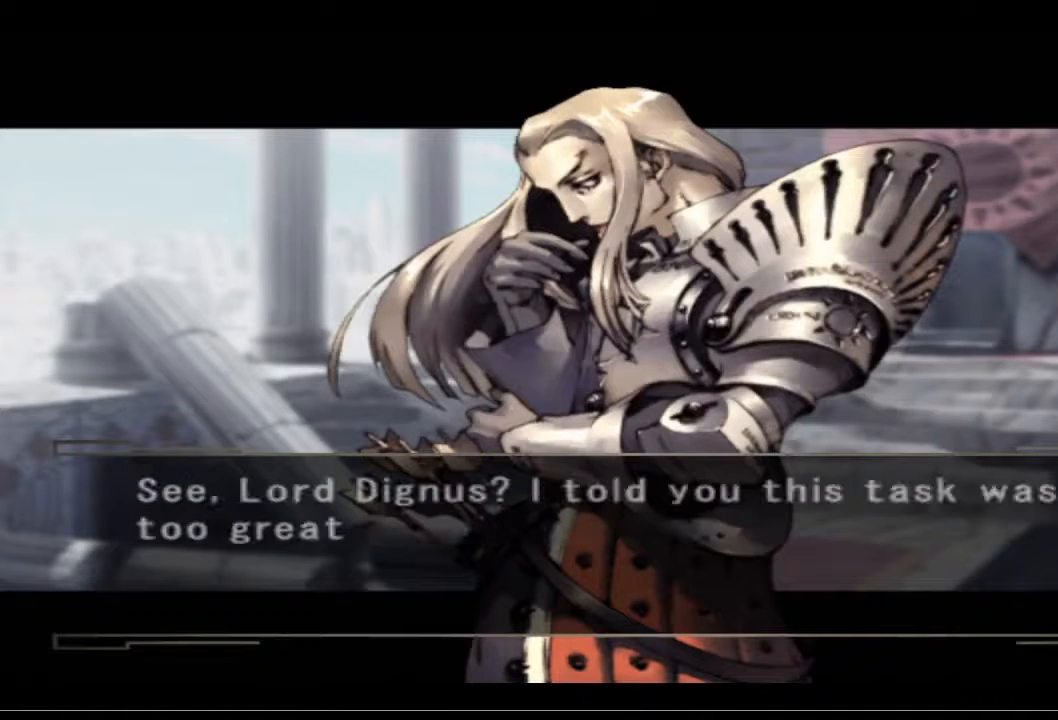
{"buttons": [], "left_stick": "center", "right_stick": "center", "events": []}
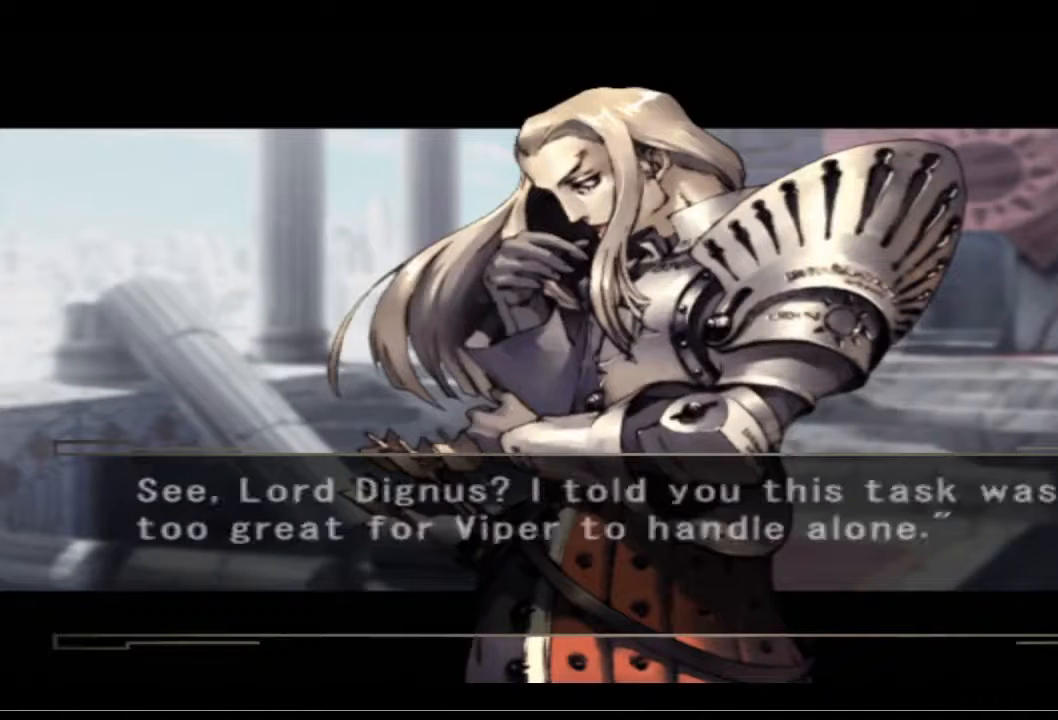
{"buttons": [], "left_stick": "center", "right_stick": "center", "events": []}
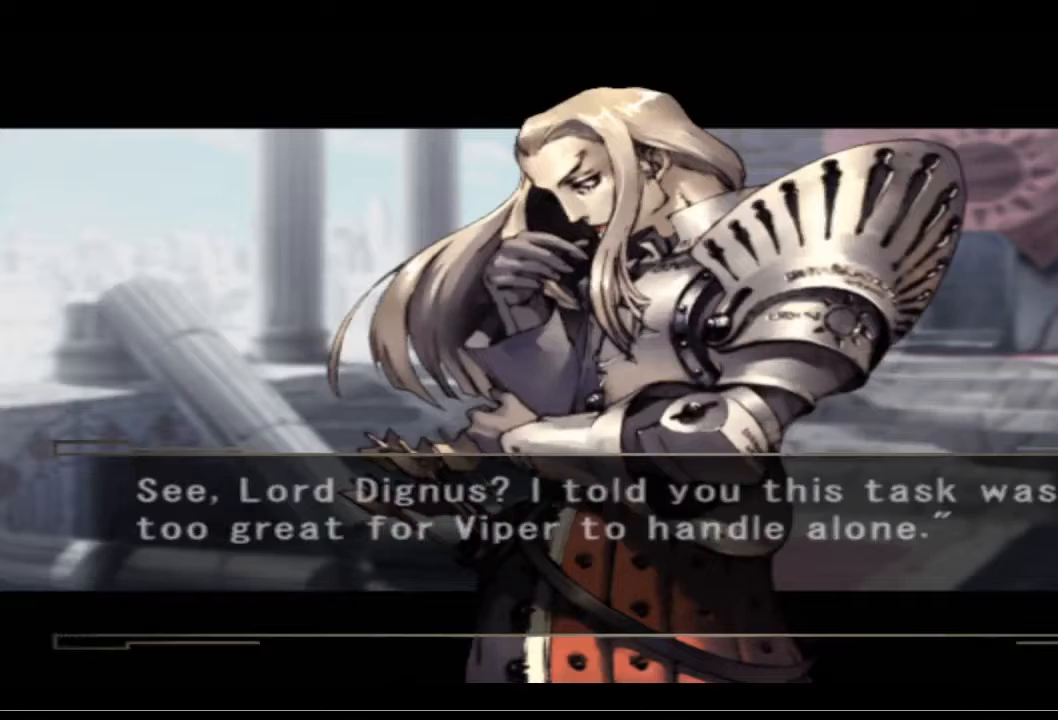
{"buttons": [], "left_stick": "center", "right_stick": "center", "events": [[333, "CROSS", "down"], [433, "CROSS", "up"]]}
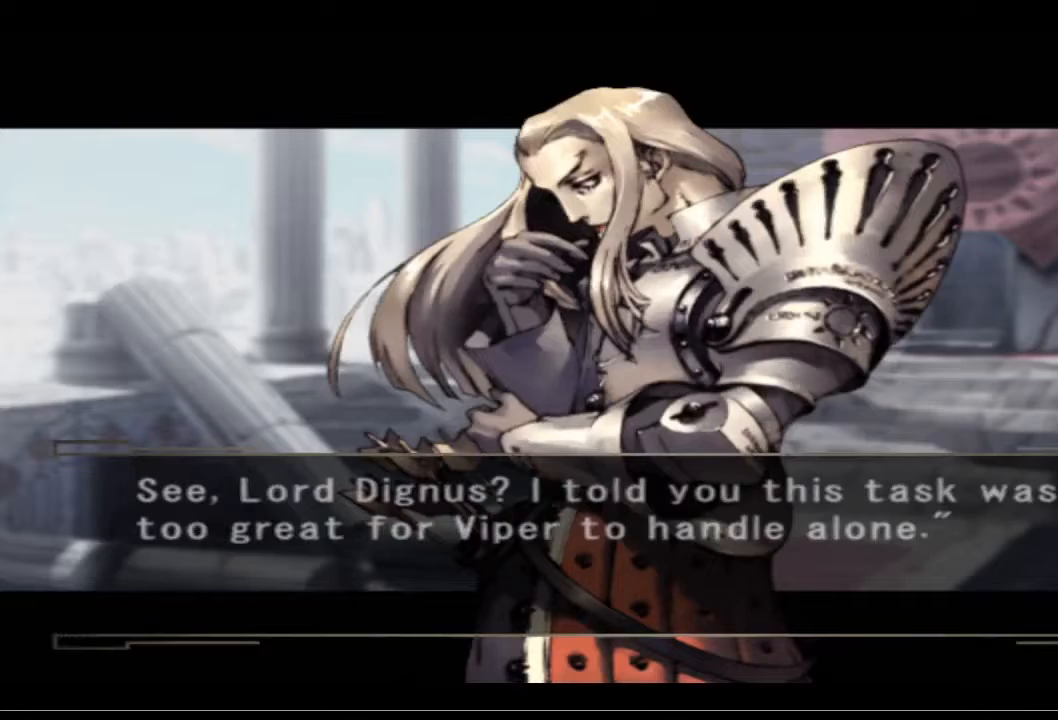
{"buttons": [], "left_stick": "center", "right_stick": "center", "events": []}
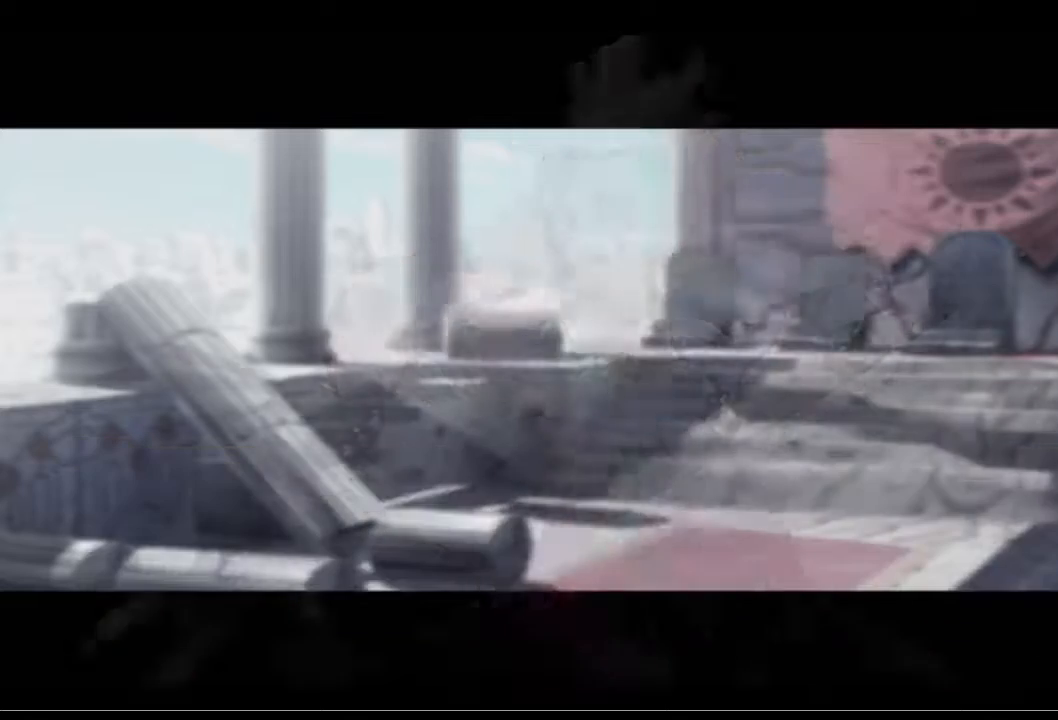
{"buttons": [], "left_stick": "center", "right_stick": "center", "events": []}
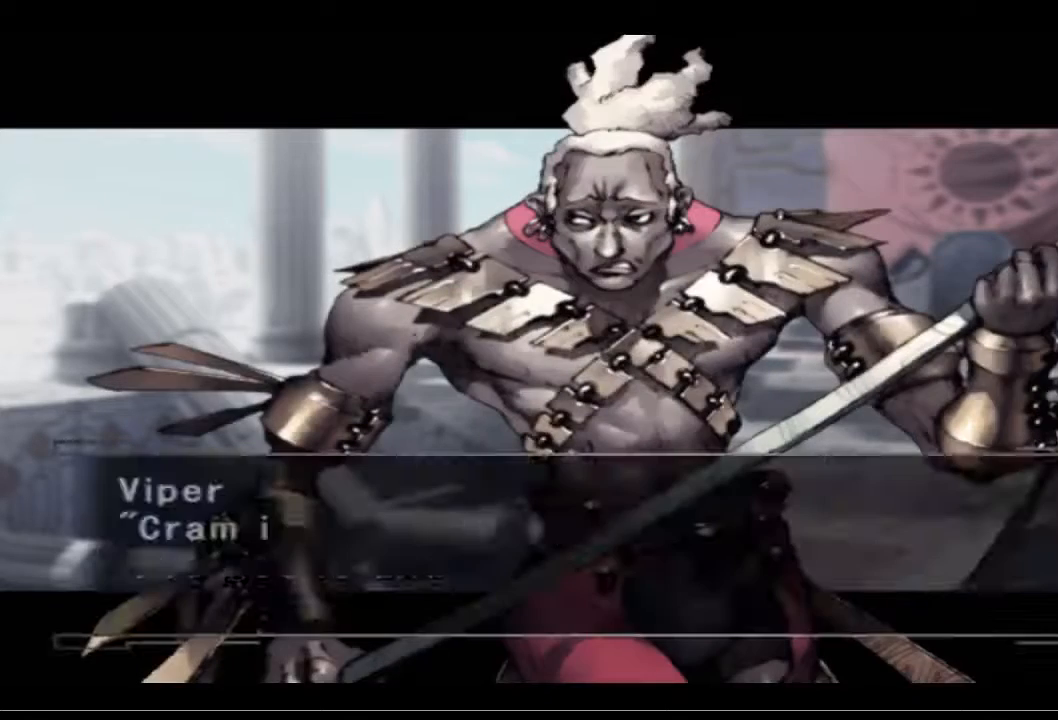
{"buttons": [], "left_stick": "center", "right_stick": "center", "events": []}
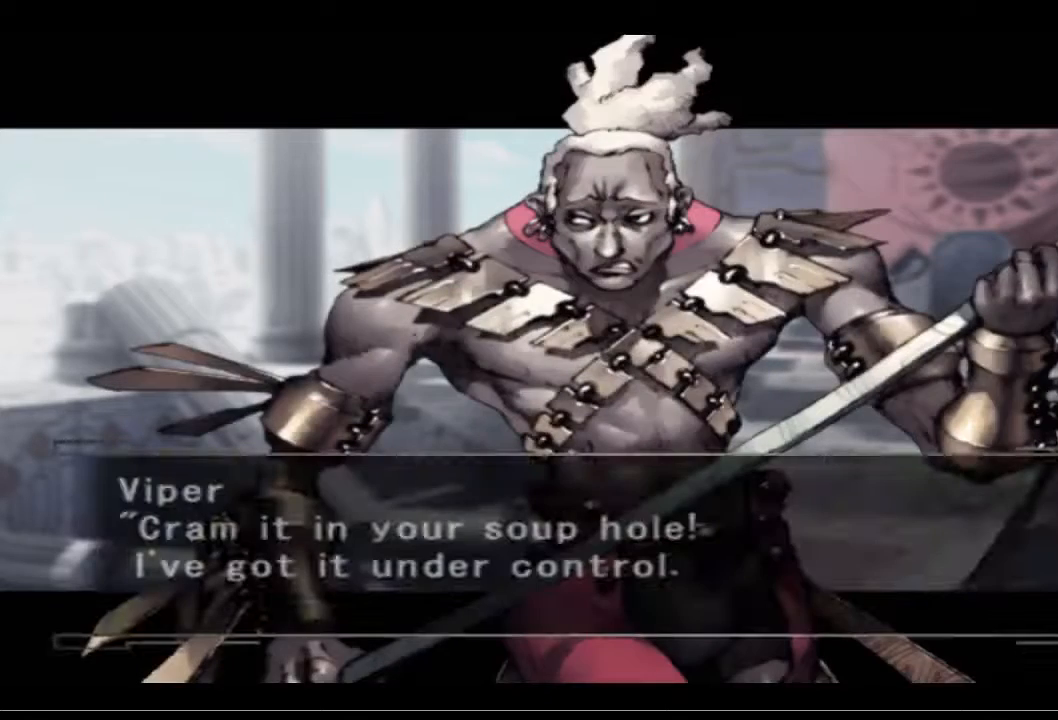
{"buttons": [], "left_stick": "center", "right_stick": "center", "events": [[267, "CROSS", "down"], [400, "CROSS", "up"]]}
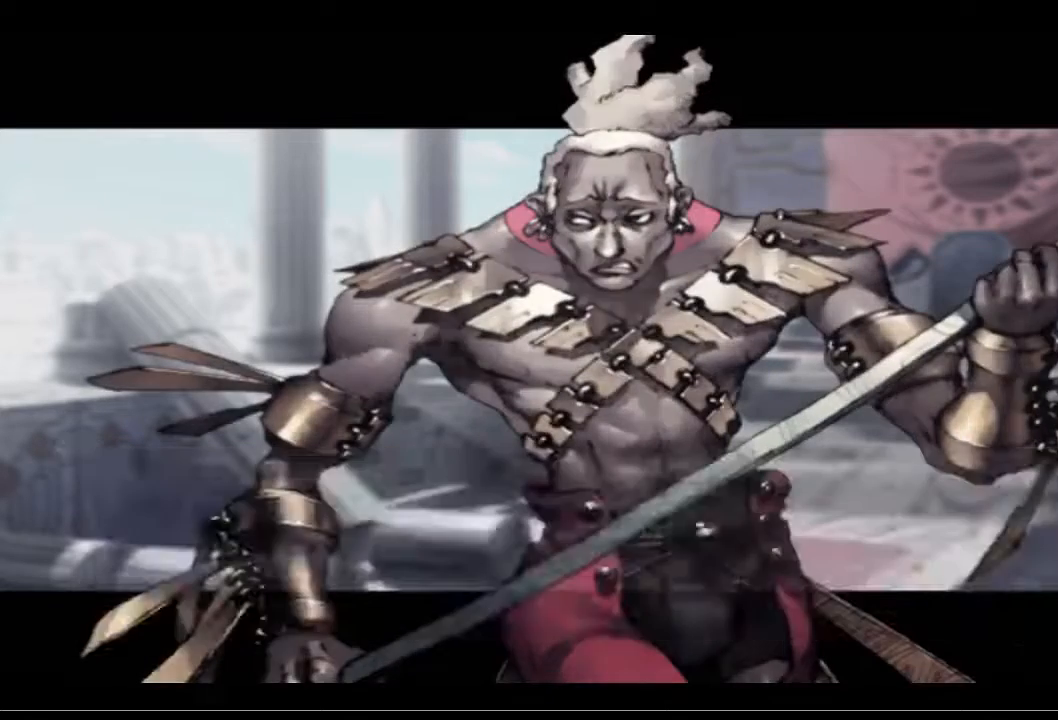
{"buttons": [], "left_stick": "center", "right_stick": "center", "events": []}
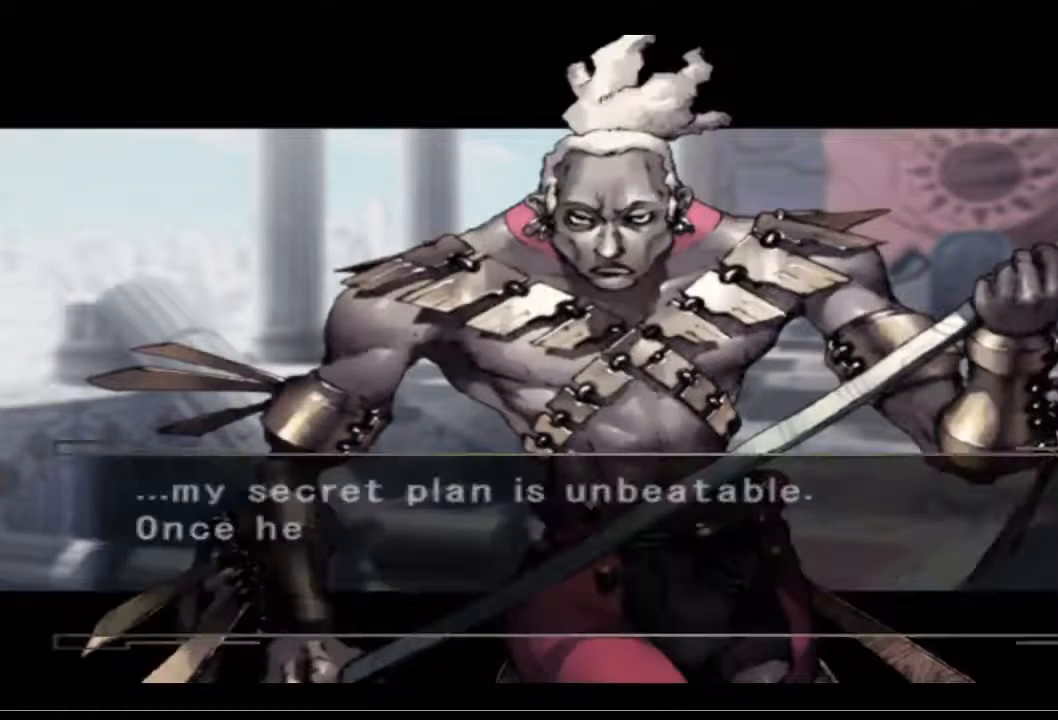
{"buttons": [], "left_stick": "center", "right_stick": "center", "events": [[333, "CROSS", "down"], [467, "CROSS", "up"]]}
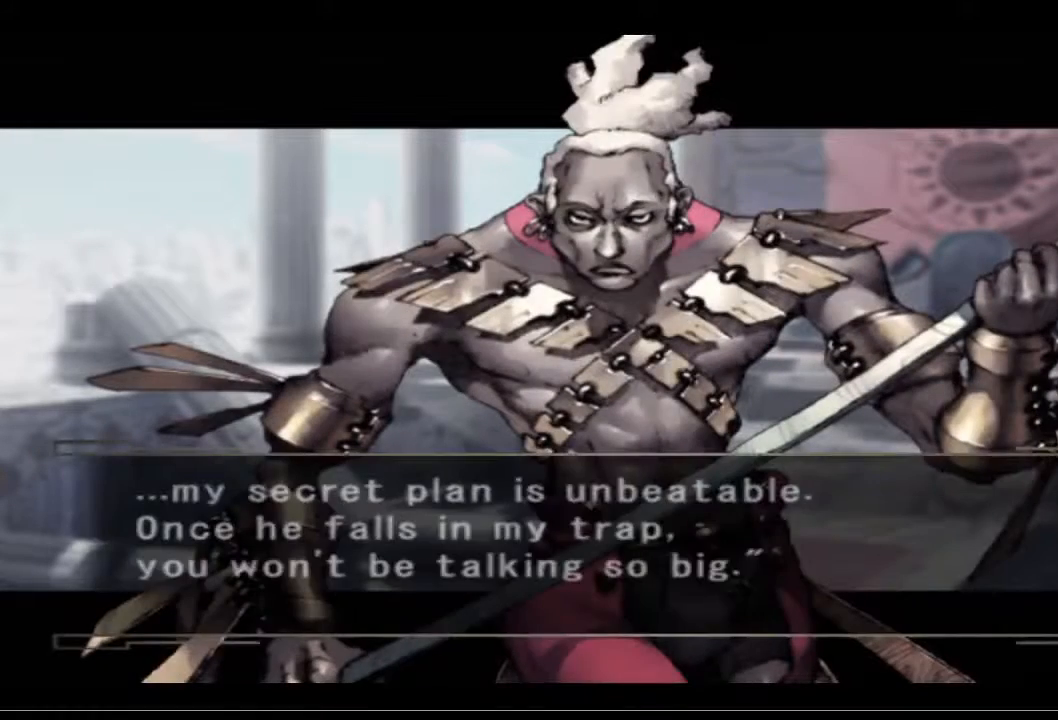
{"buttons": [], "left_stick": "center", "right_stick": "center", "events": []}
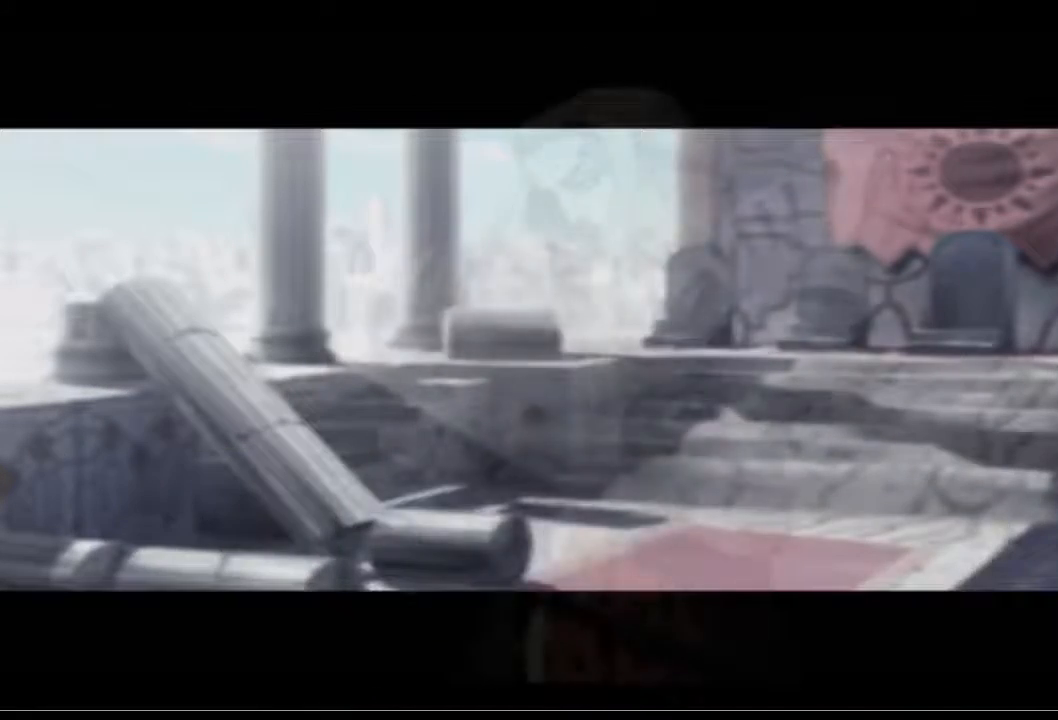
{"buttons": [], "left_stick": "center", "right_stick": "center", "events": []}
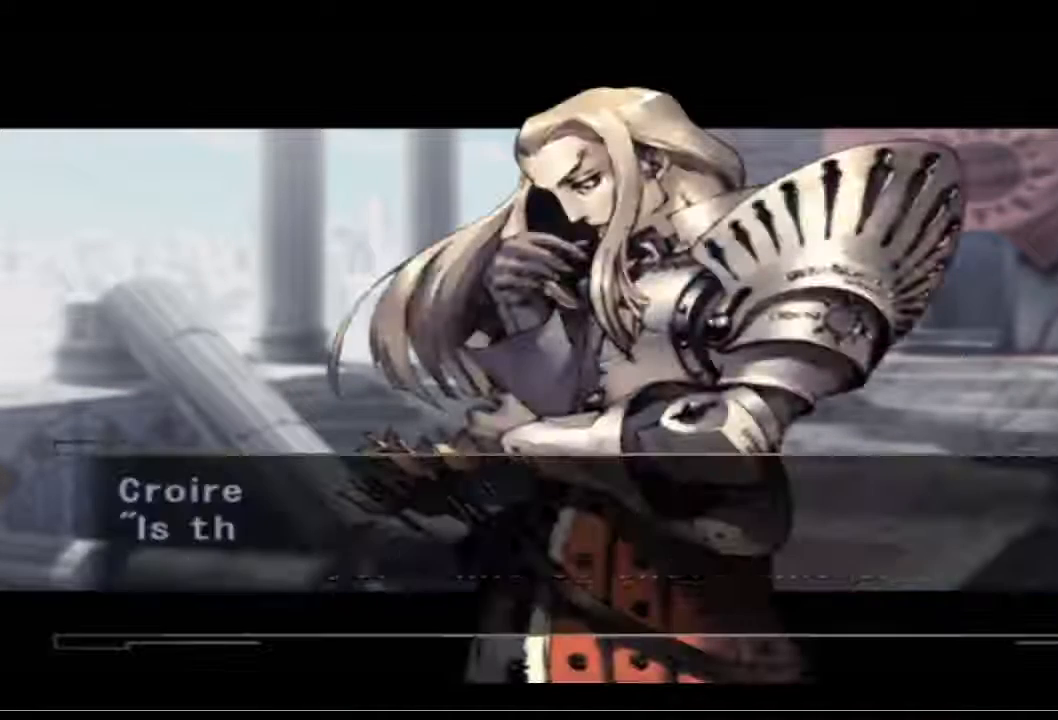
{"buttons": [], "left_stick": "center", "right_stick": "center", "events": []}
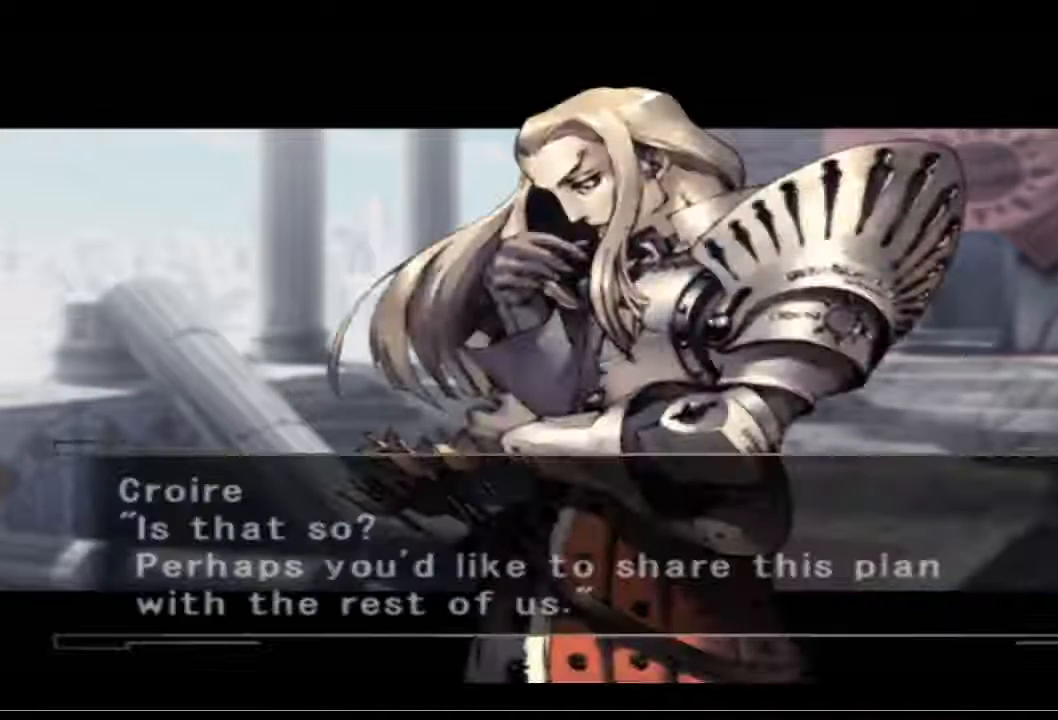
{"buttons": ["CROSS"], "left_stick": "center", "right_stick": "center", "events": [[500, "CROSS", "down"]]}